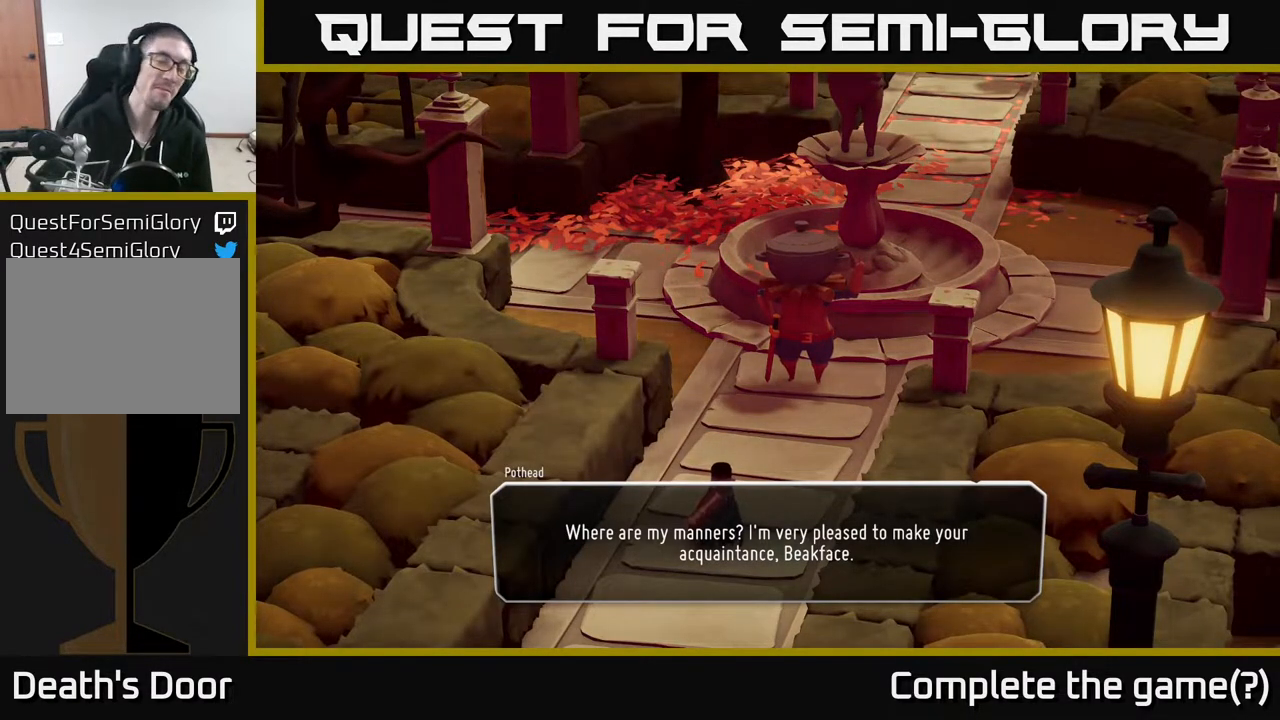
Gameplay with a controller (Xbox layout); each line is a JSON object with the inputs held at the frame after it. "events" lists button and stick changes between this image and that frame as [ms after this image, input, new state], when the widget could be followed in between.
{"buttons": ["A"], "left_stick": "center", "right_stick": "center", "events": [[450, "A", "down"]]}
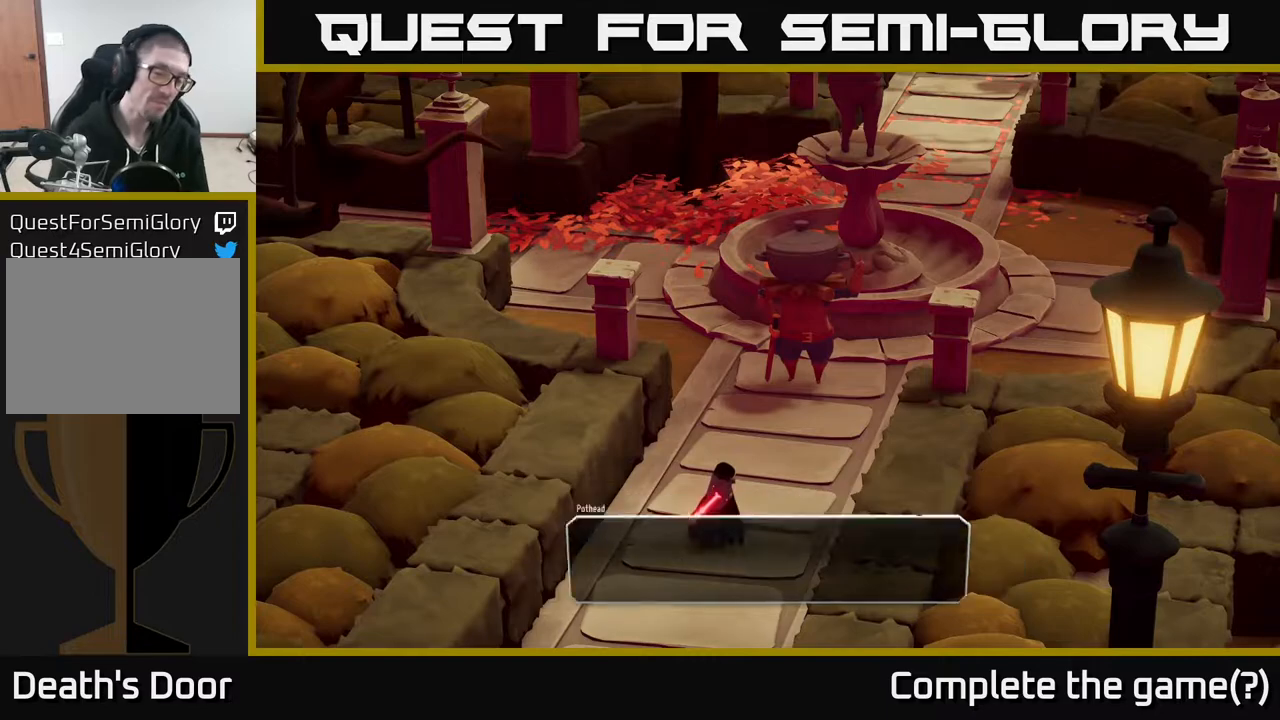
{"buttons": [], "left_stick": "center", "right_stick": "center", "events": [[83, "A", "up"]]}
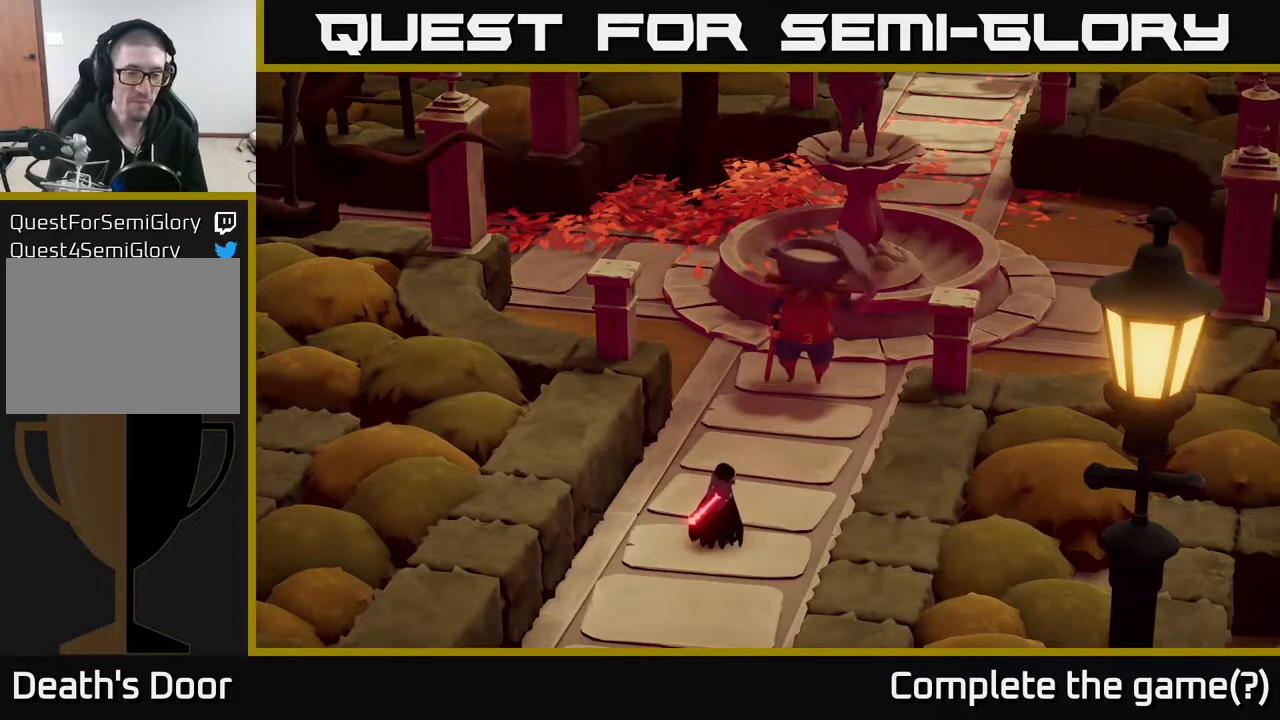
{"buttons": [], "left_stick": "center", "right_stick": "center", "events": []}
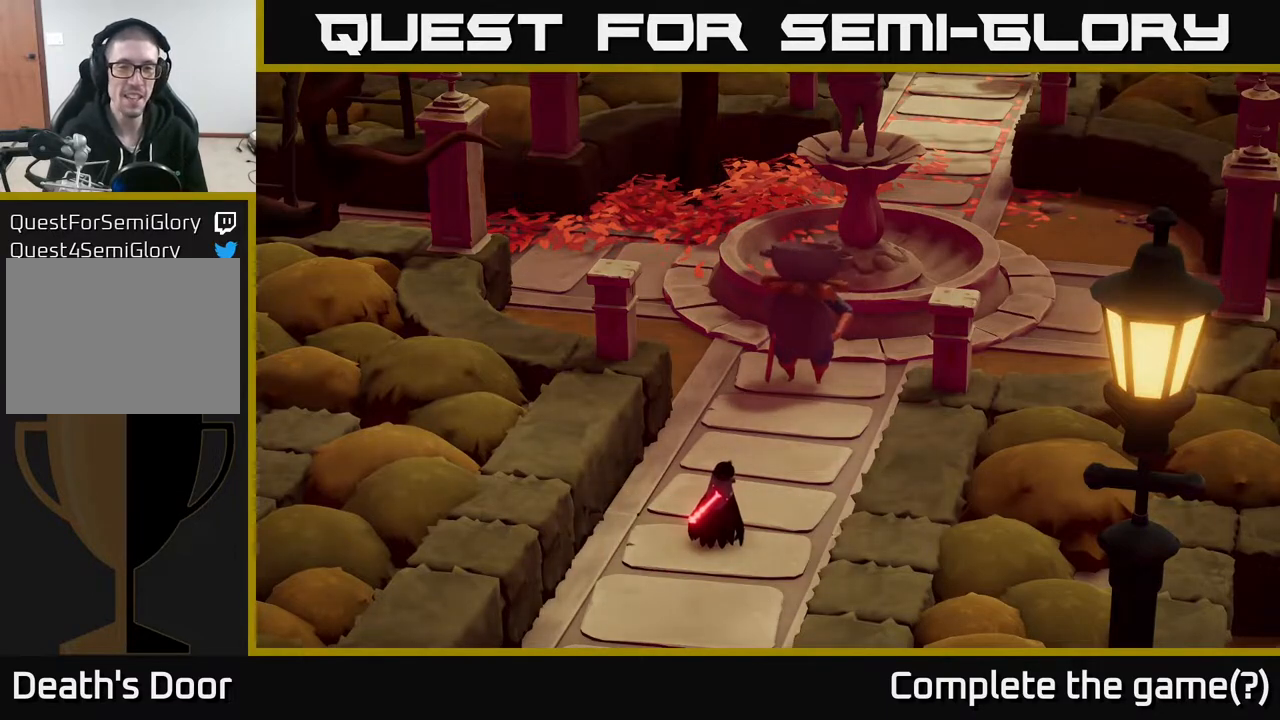
{"buttons": [], "left_stick": "center", "right_stick": "center", "events": []}
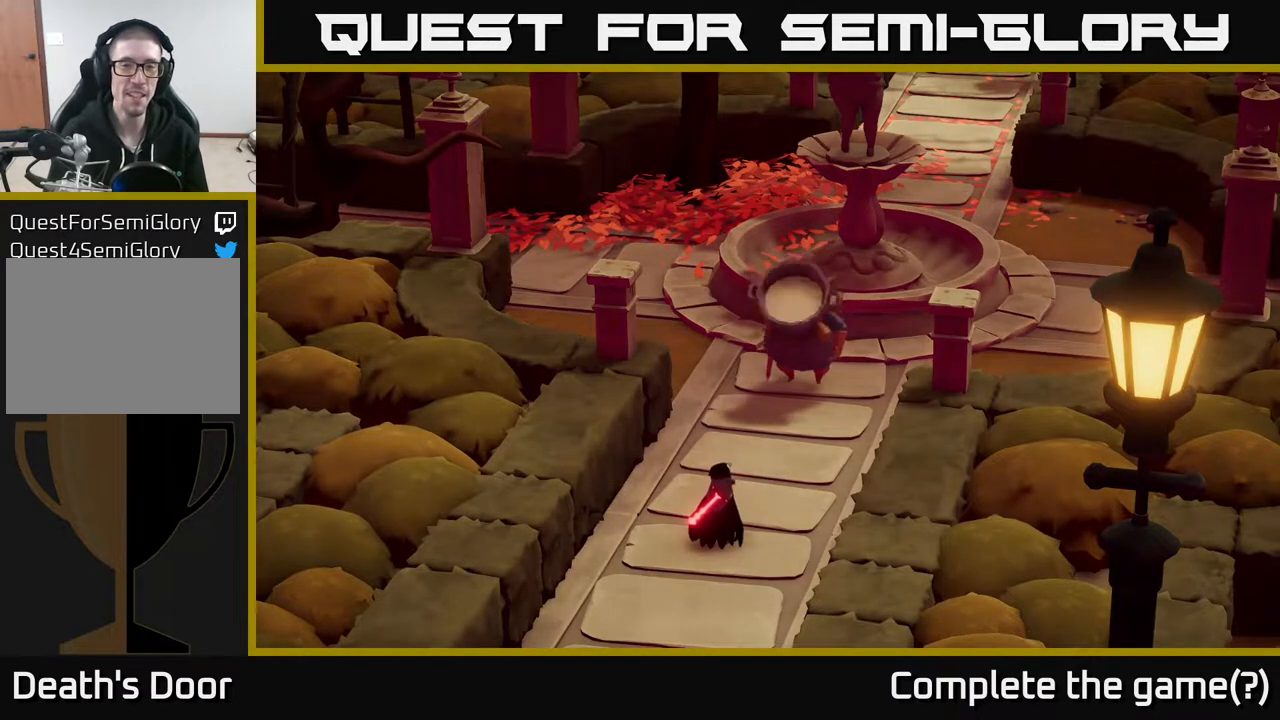
{"buttons": [], "left_stick": "center", "right_stick": "center", "events": []}
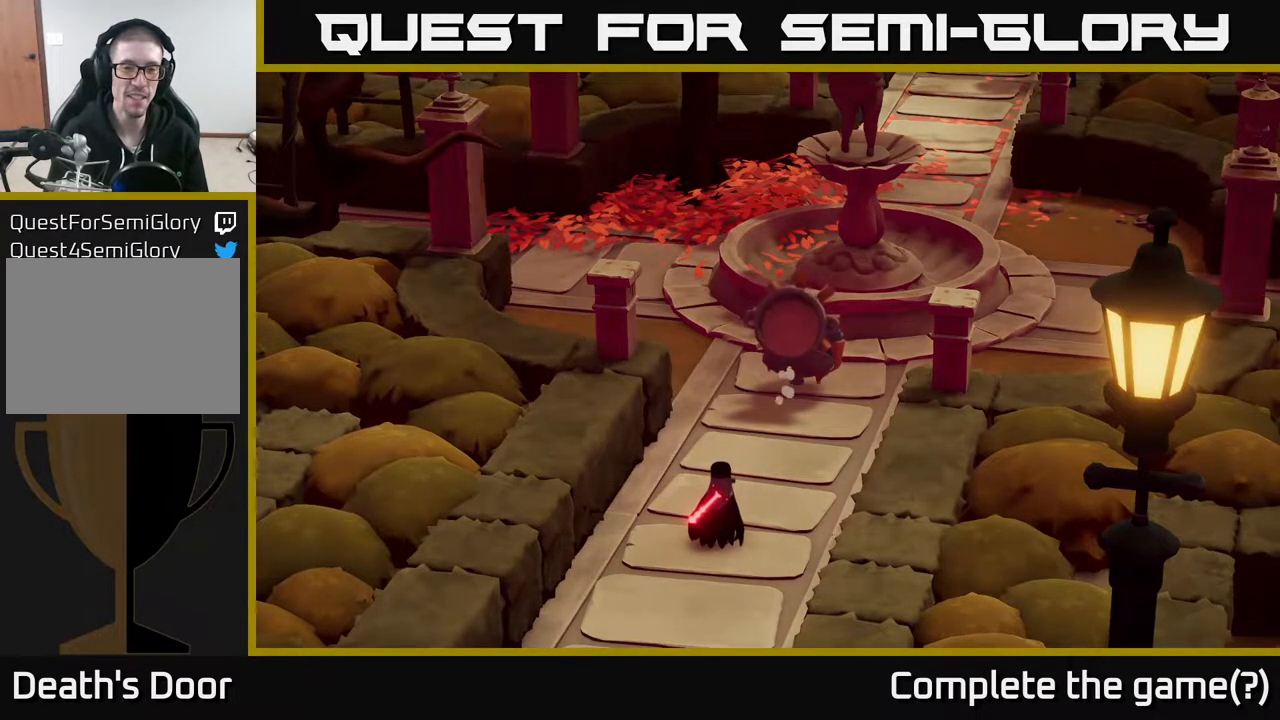
{"buttons": [], "left_stick": "center", "right_stick": "center", "events": []}
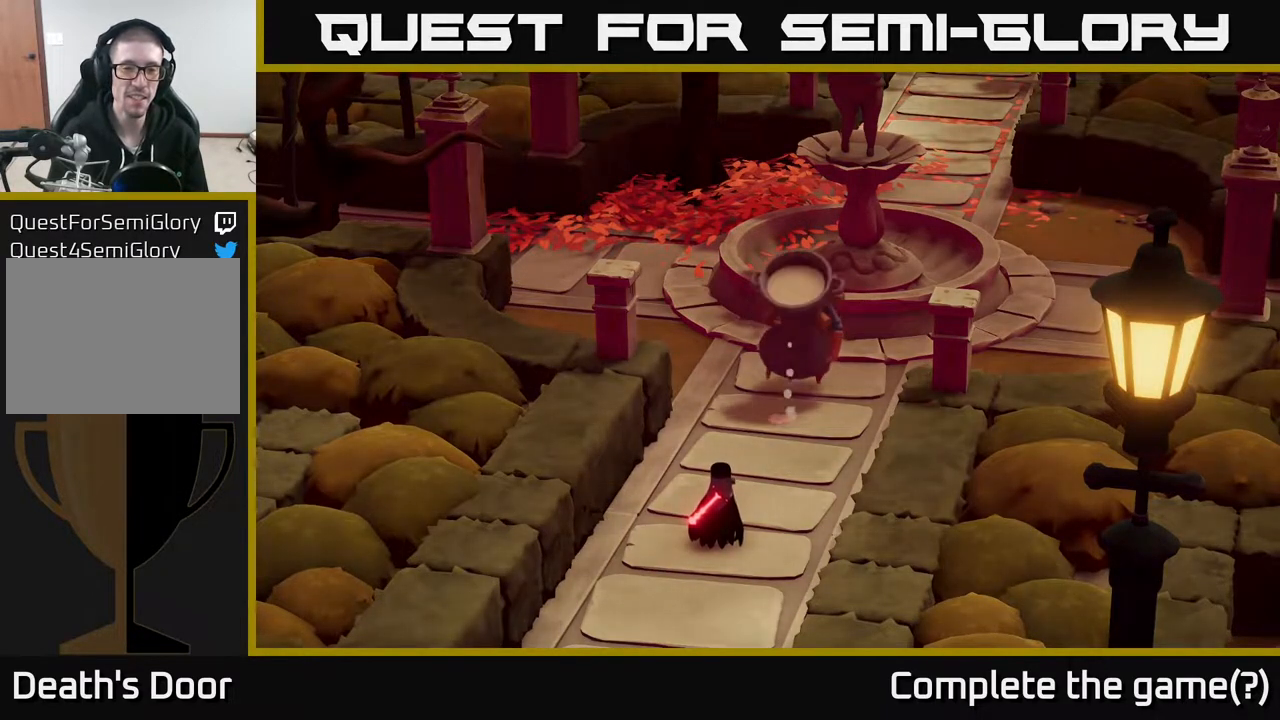
{"buttons": [], "left_stick": "center", "right_stick": "center", "events": []}
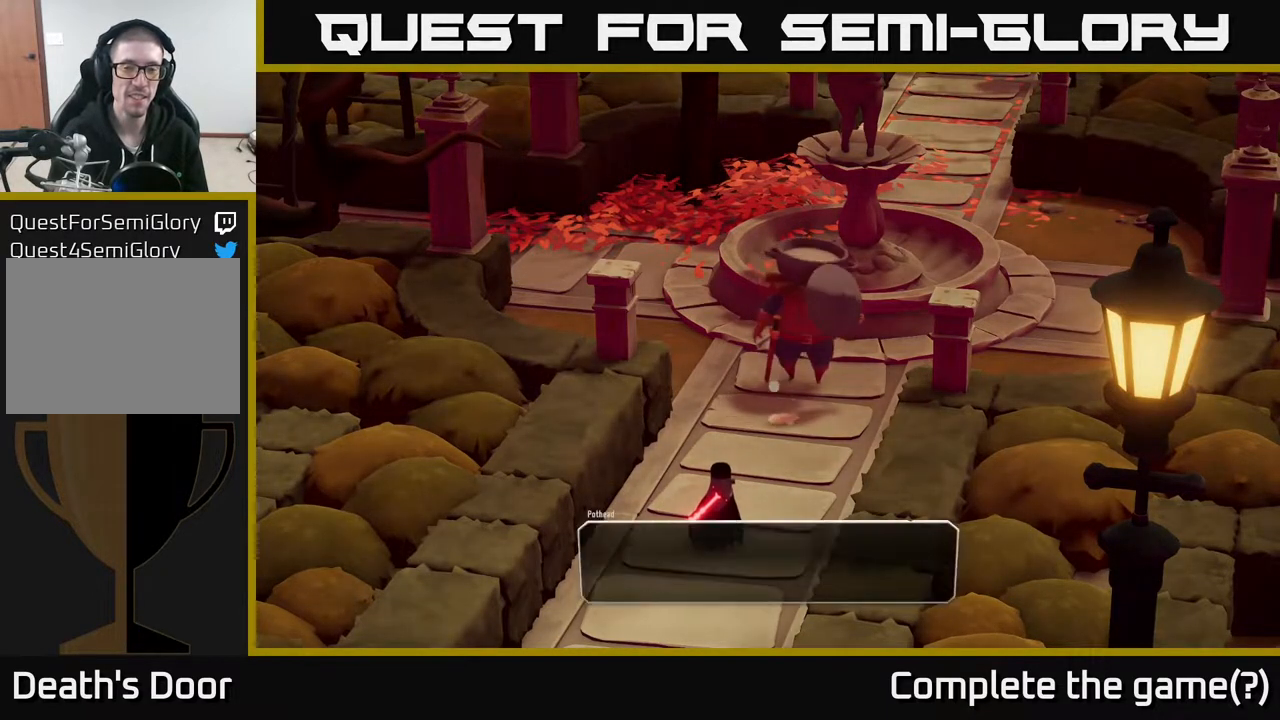
{"buttons": [], "left_stick": "center", "right_stick": "center", "events": []}
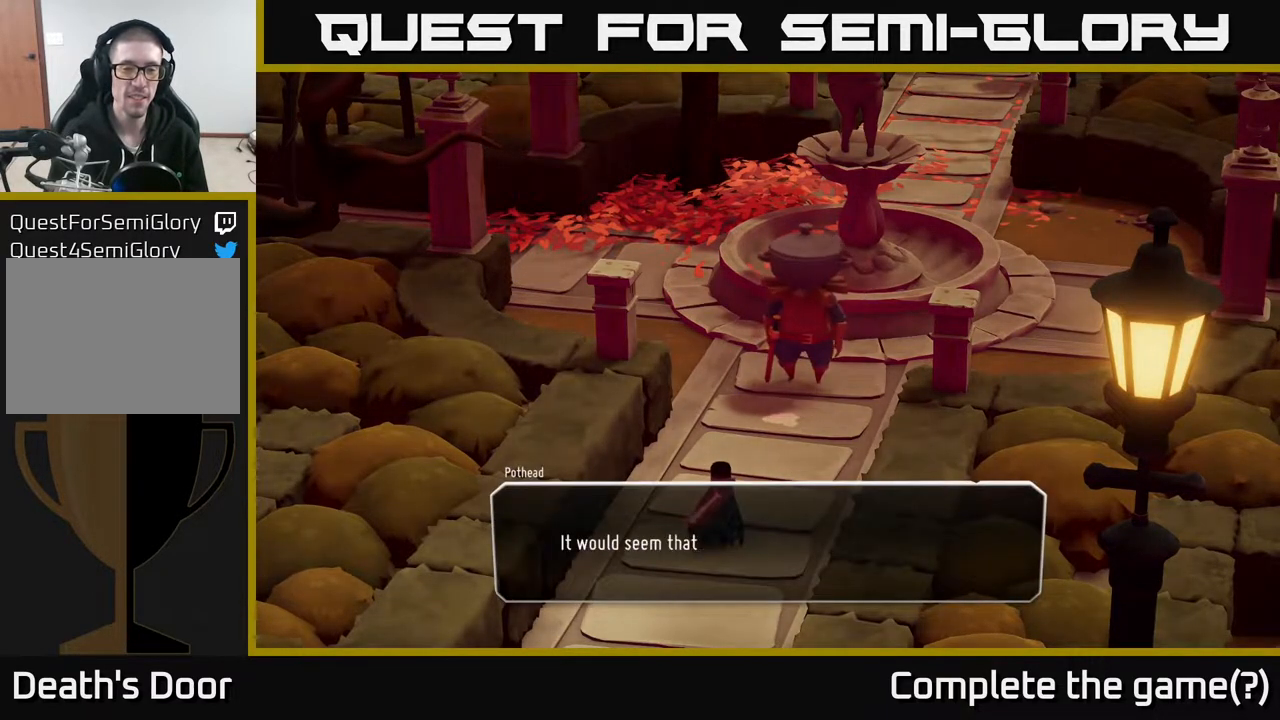
{"buttons": [], "left_stick": "center", "right_stick": "center", "events": []}
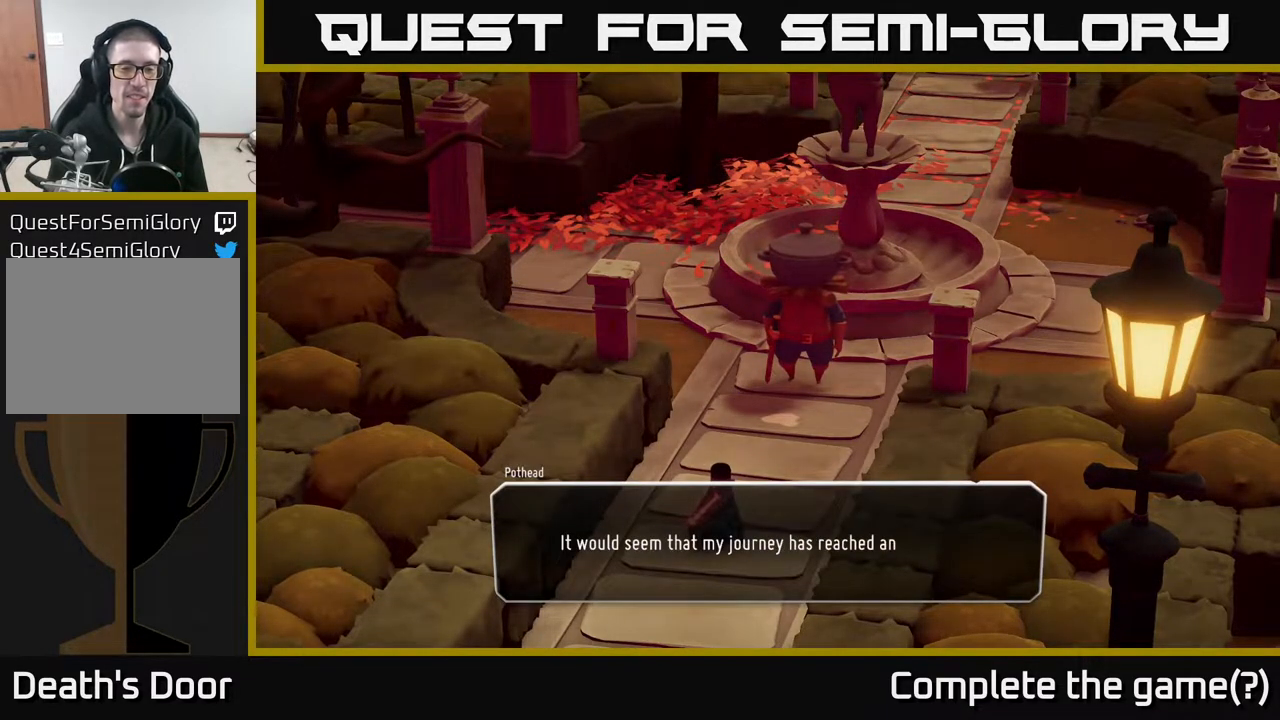
{"buttons": [], "left_stick": "center", "right_stick": "center", "events": []}
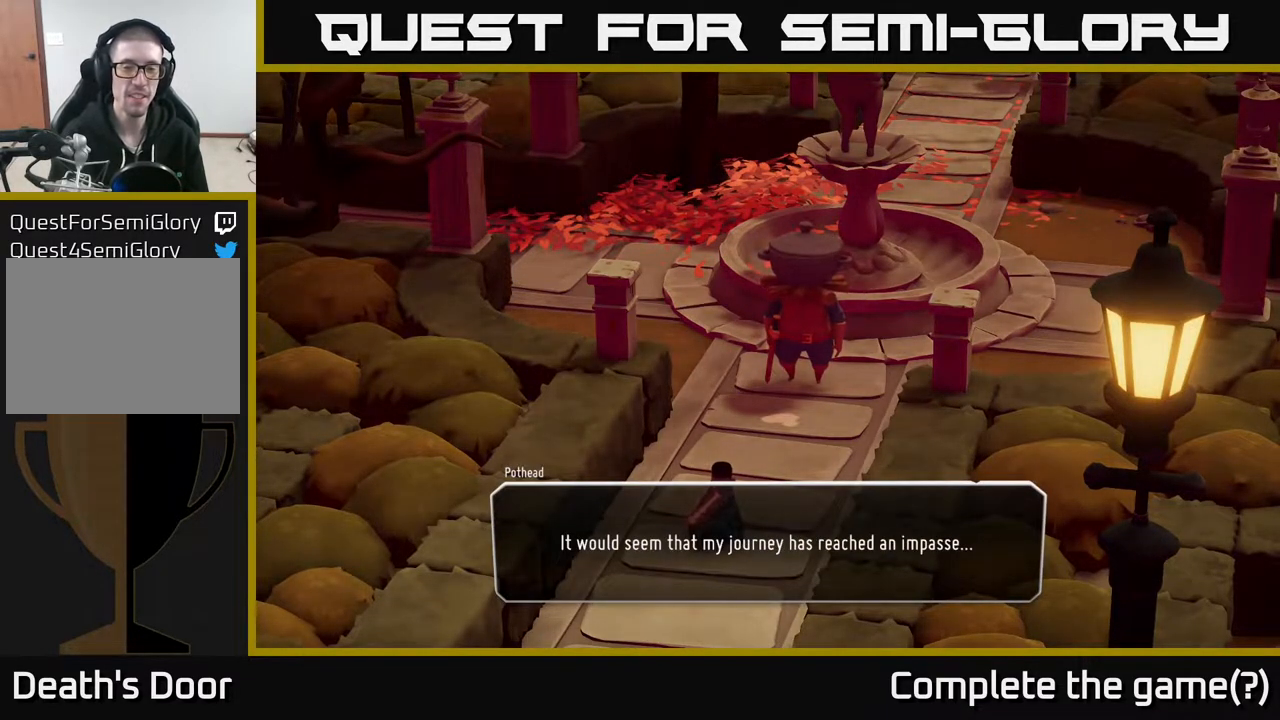
{"buttons": ["A"], "left_stick": "center", "right_stick": "center", "events": [[383, "A", "down"]]}
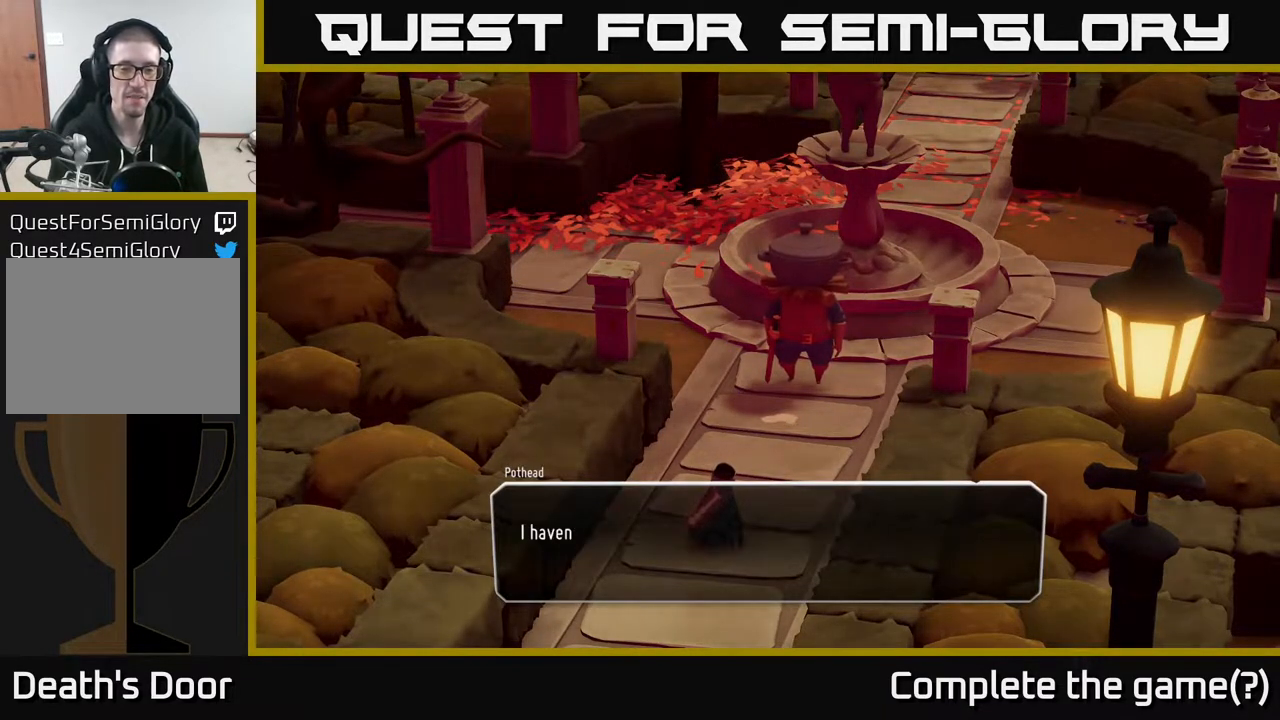
{"buttons": [], "left_stick": "center", "right_stick": "center", "events": [[17, "A", "up"]]}
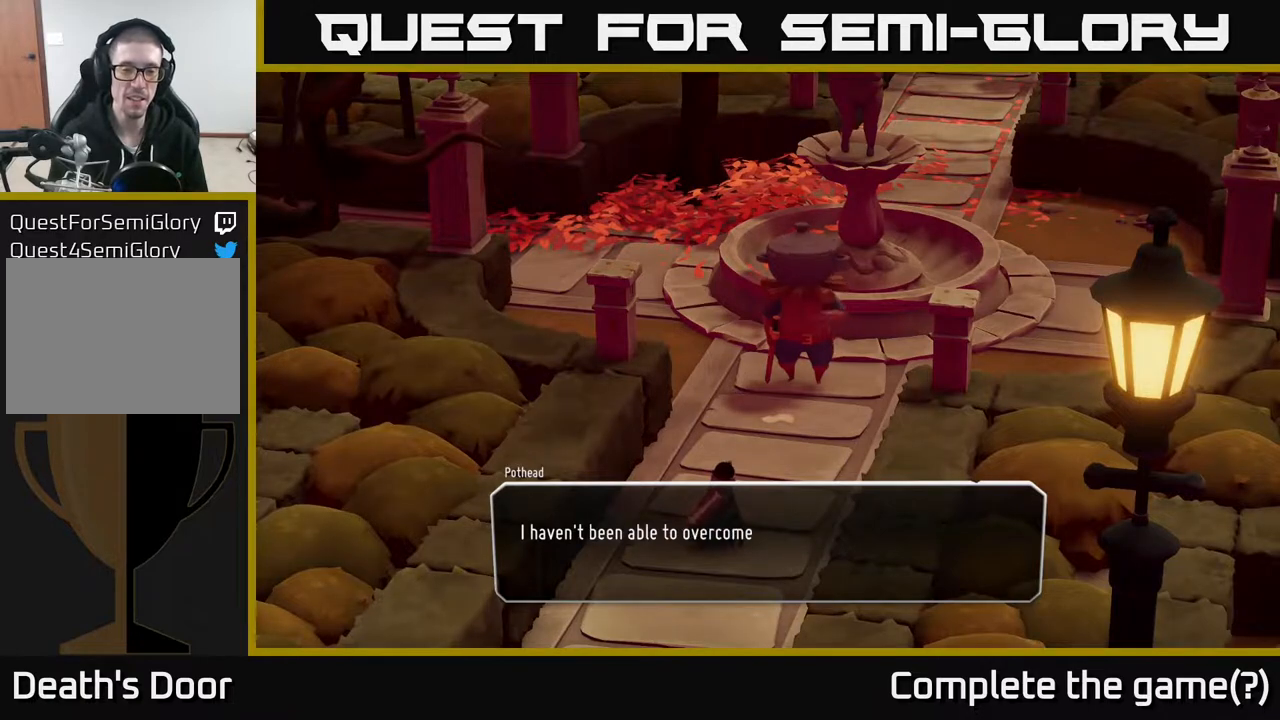
{"buttons": [], "left_stick": "center", "right_stick": "center", "events": []}
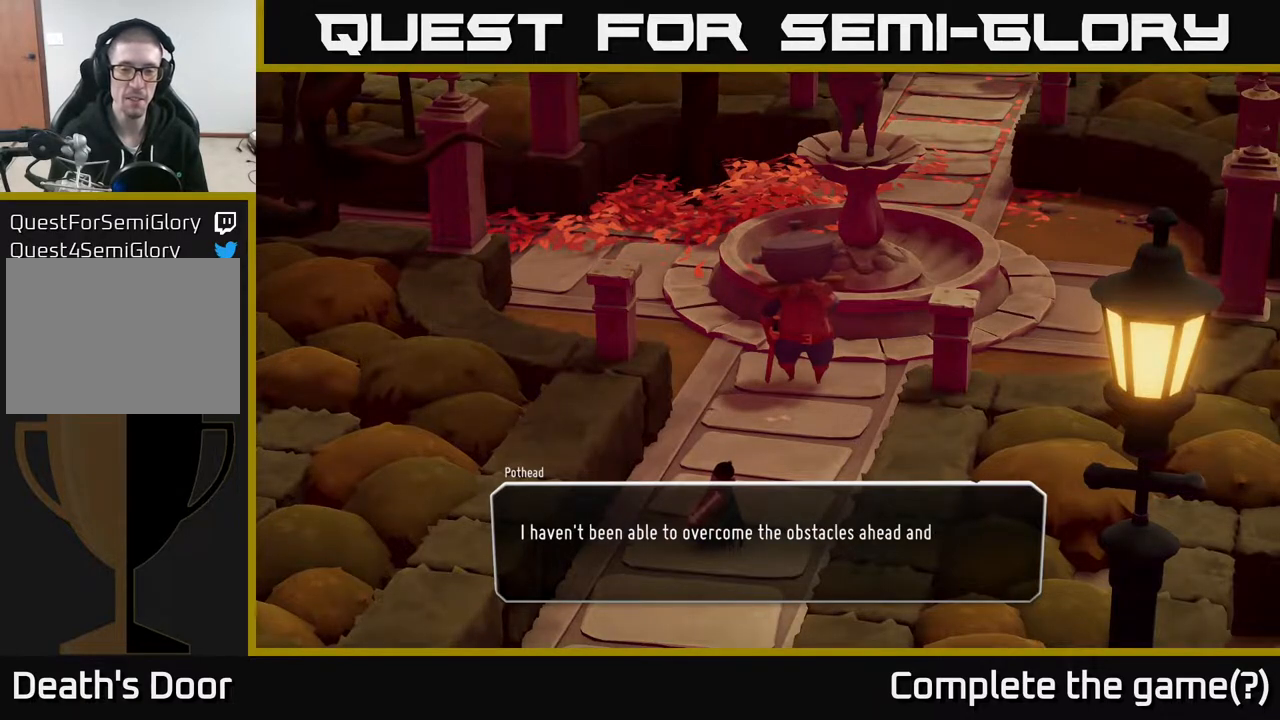
{"buttons": [], "left_stick": "center", "right_stick": "center", "events": []}
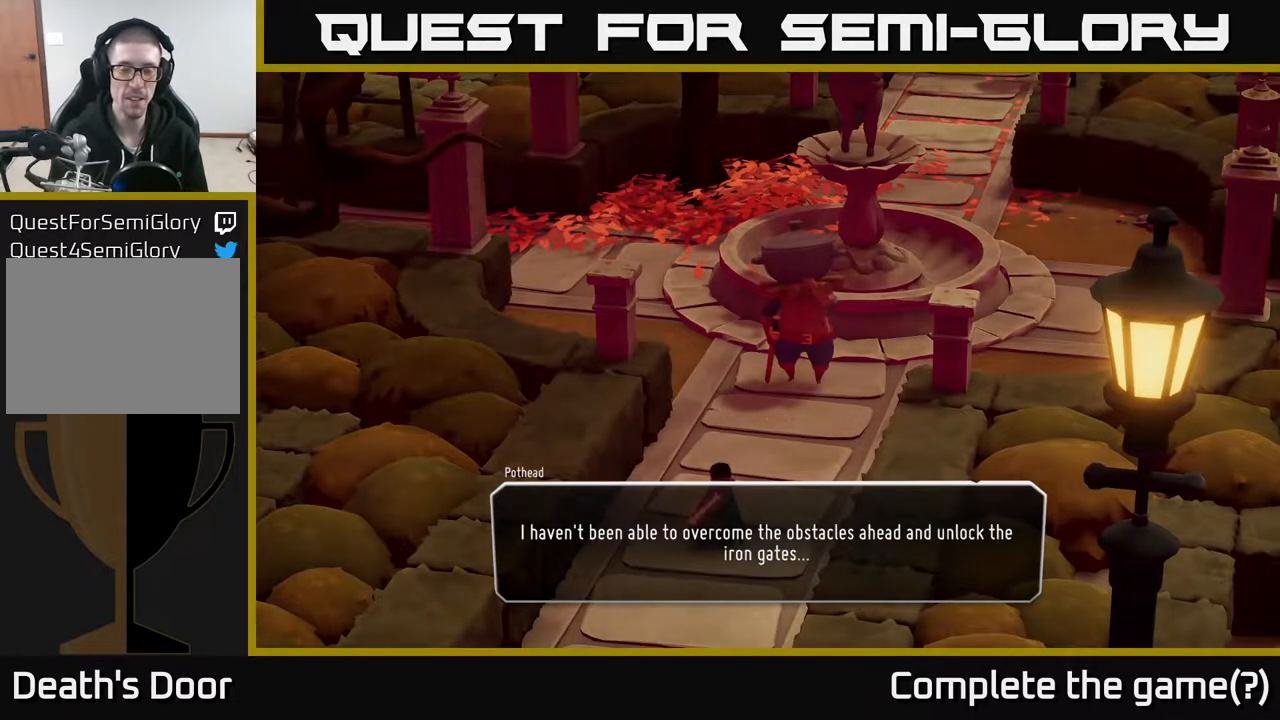
{"buttons": [], "left_stick": "center", "right_stick": "center", "events": []}
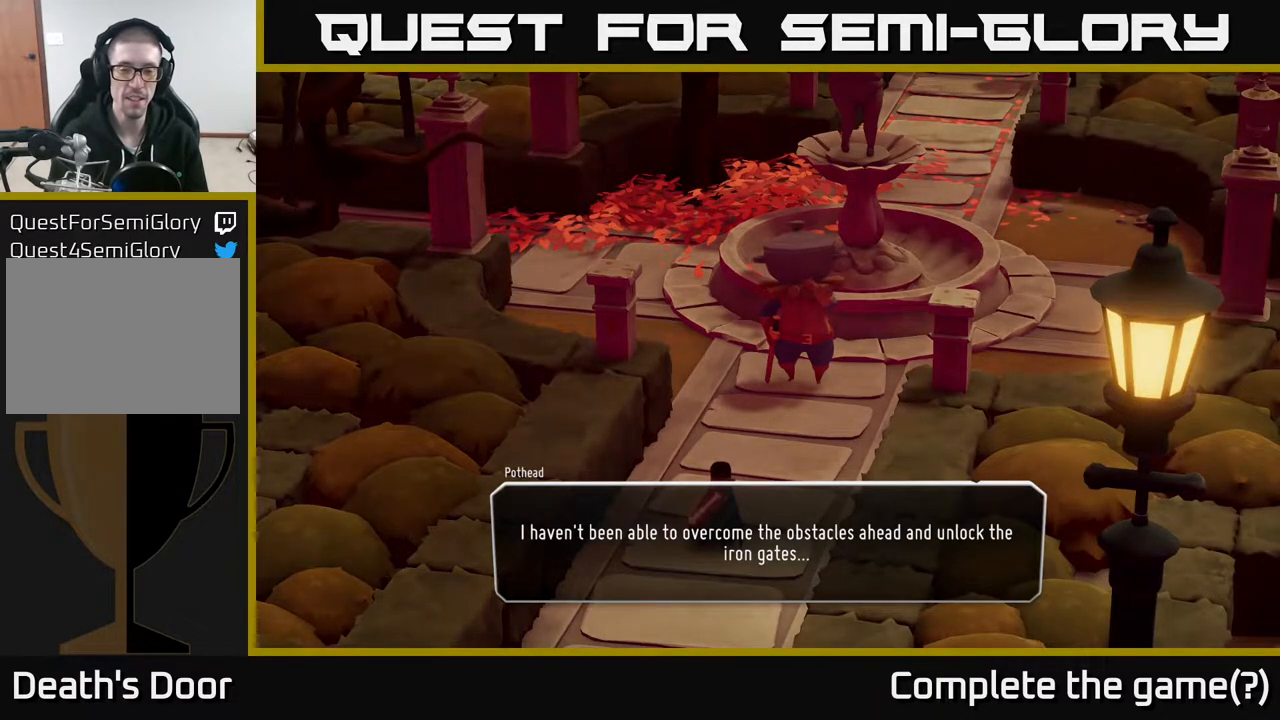
{"buttons": [], "left_stick": "center", "right_stick": "center", "events": [[67, "A", "down"], [250, "A", "up"]]}
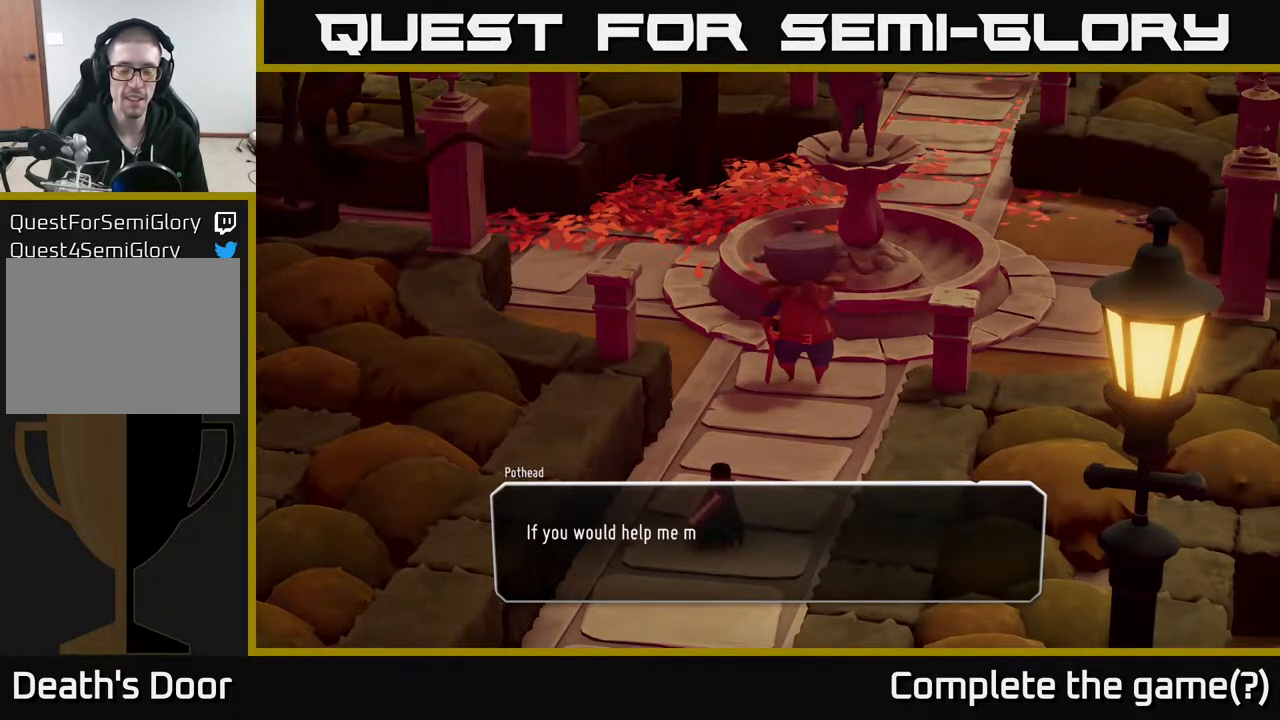
{"buttons": [], "left_stick": "center", "right_stick": "center", "events": []}
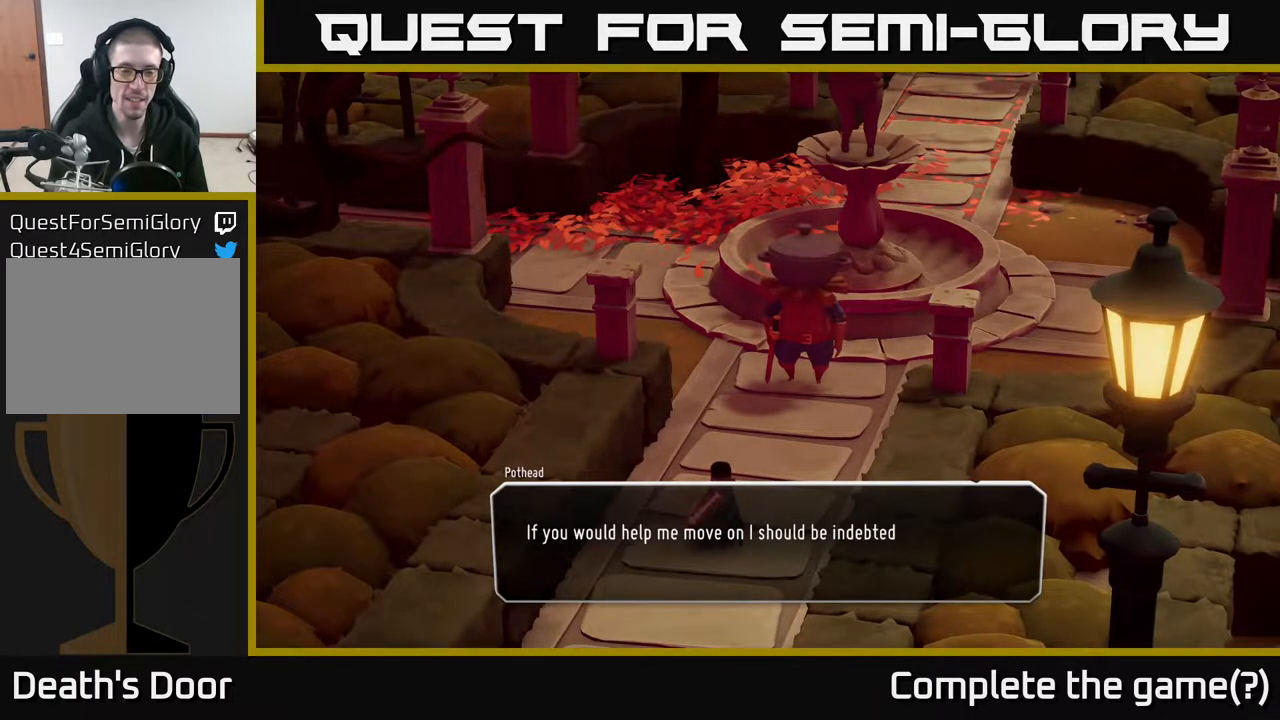
{"buttons": [], "left_stick": "center", "right_stick": "center", "events": []}
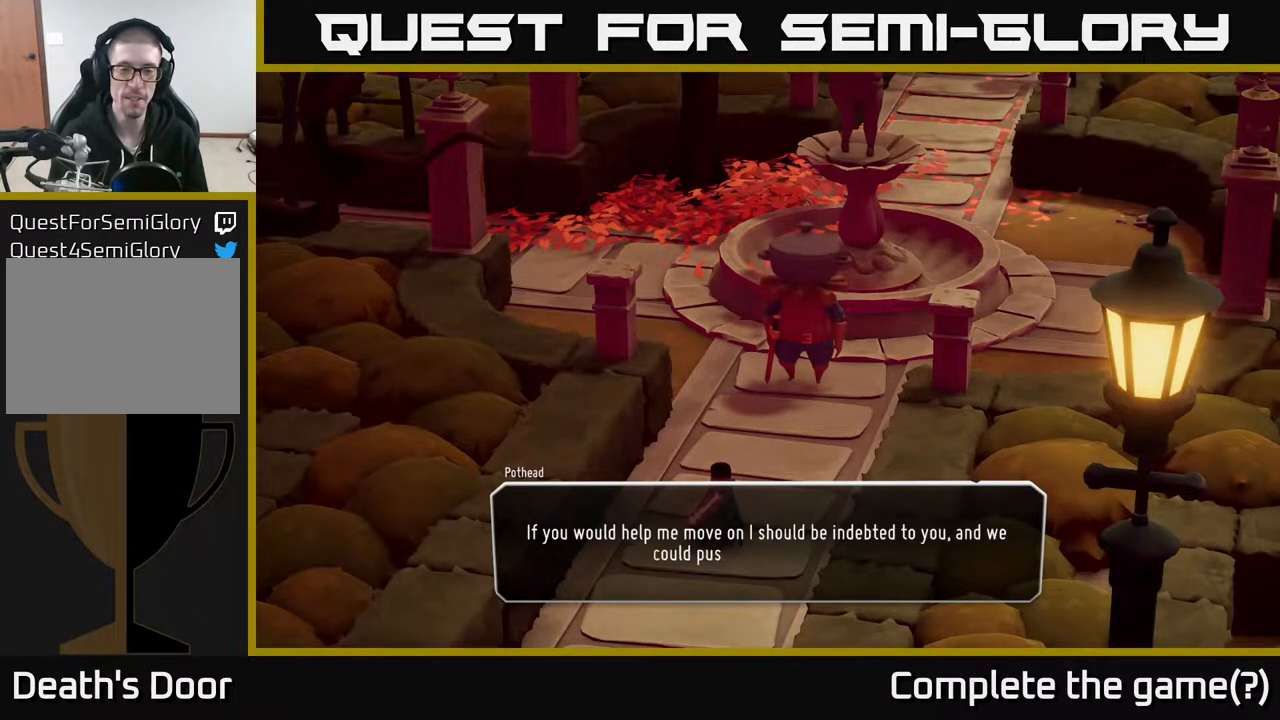
{"buttons": [], "left_stick": "center", "right_stick": "center", "events": []}
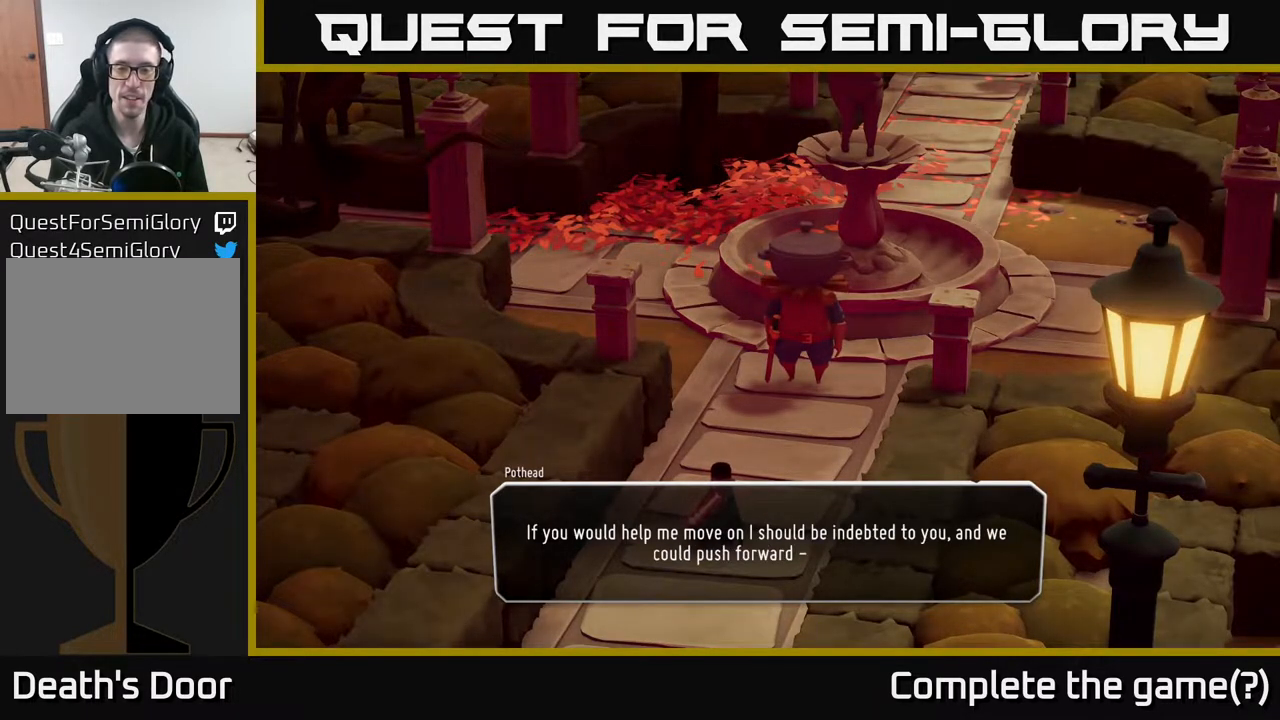
{"buttons": [], "left_stick": "center", "right_stick": "center", "events": []}
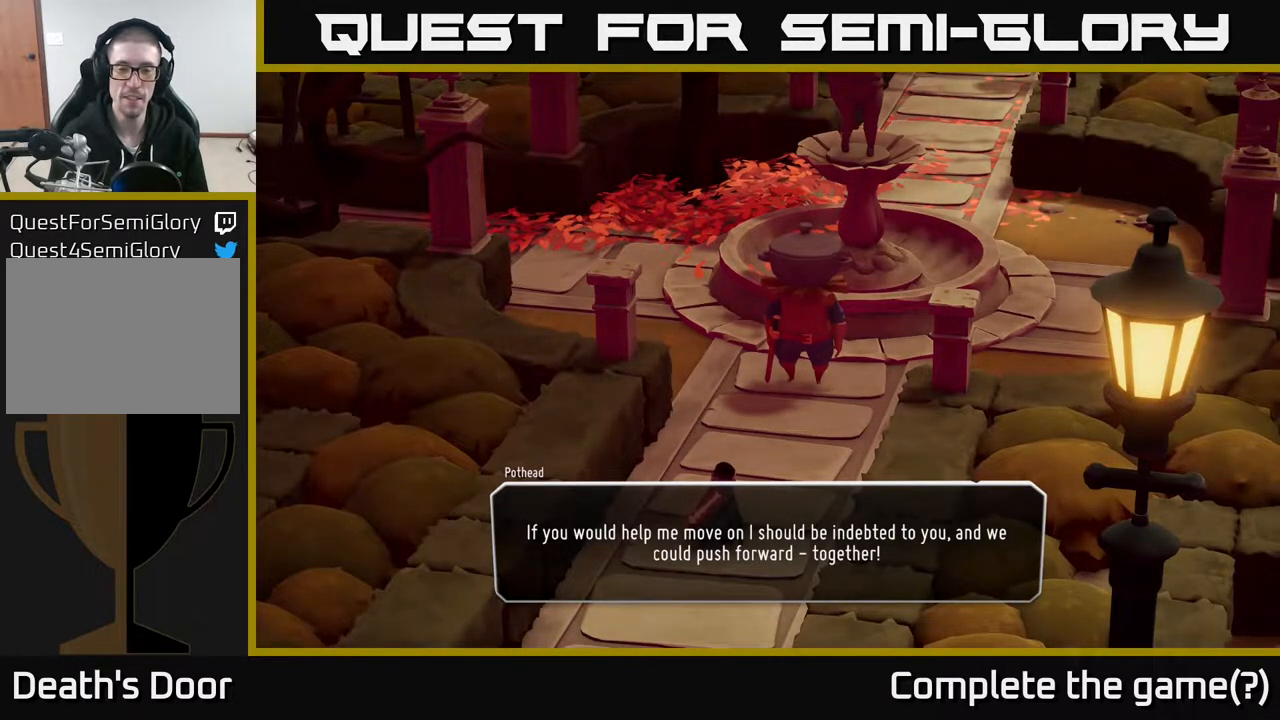
{"buttons": [], "left_stick": "center", "right_stick": "center", "events": []}
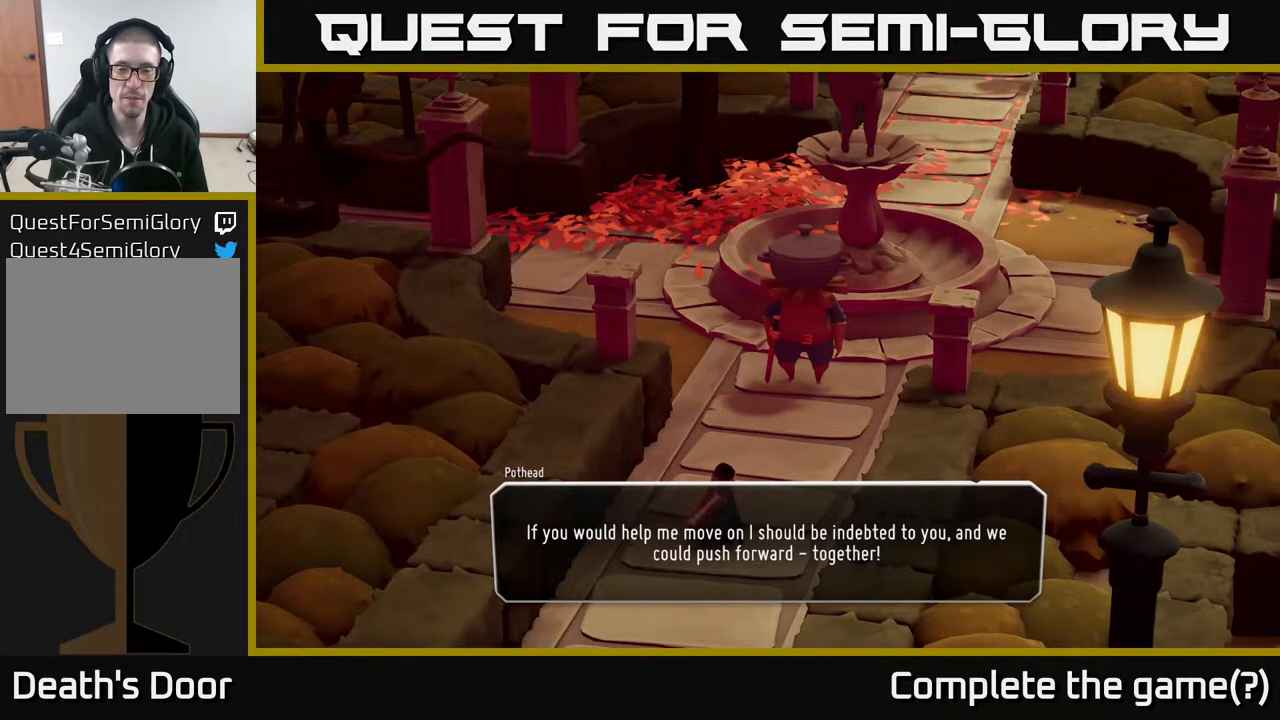
{"buttons": [], "left_stick": "center", "right_stick": "center", "events": [[167, "A", "down"], [283, "A", "up"]]}
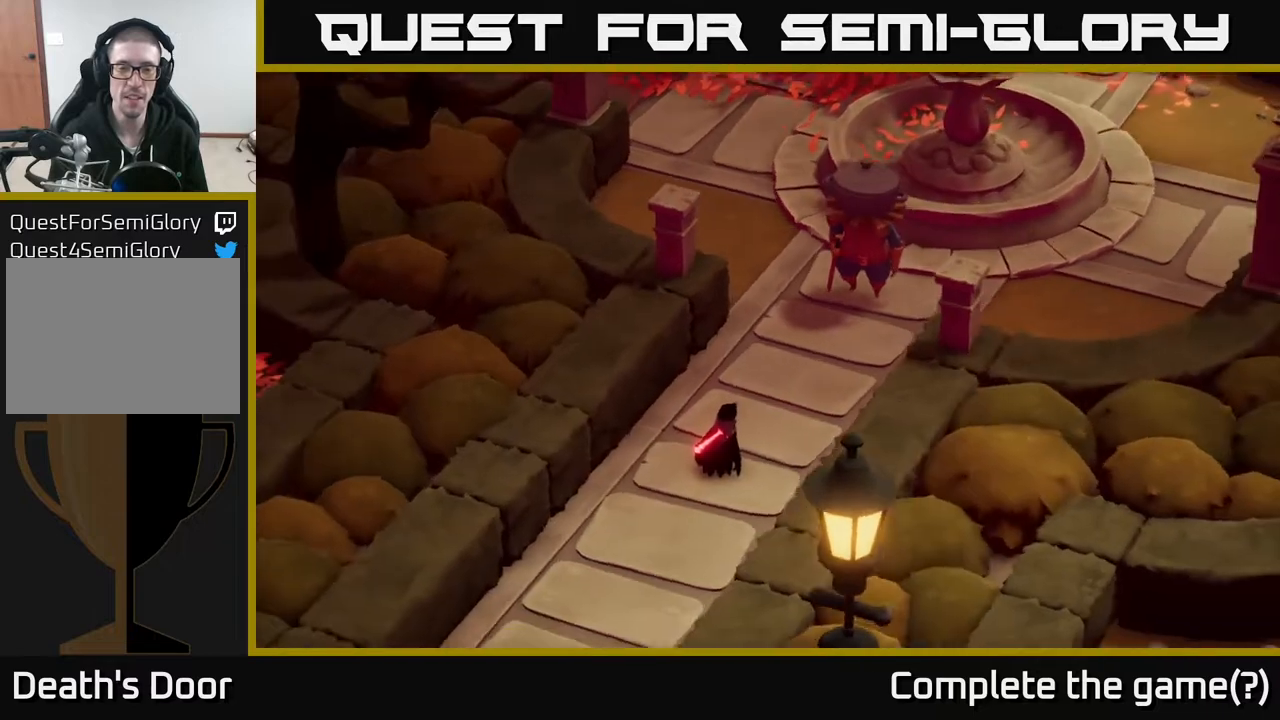
{"buttons": [], "left_stick": "center", "right_stick": "center", "events": []}
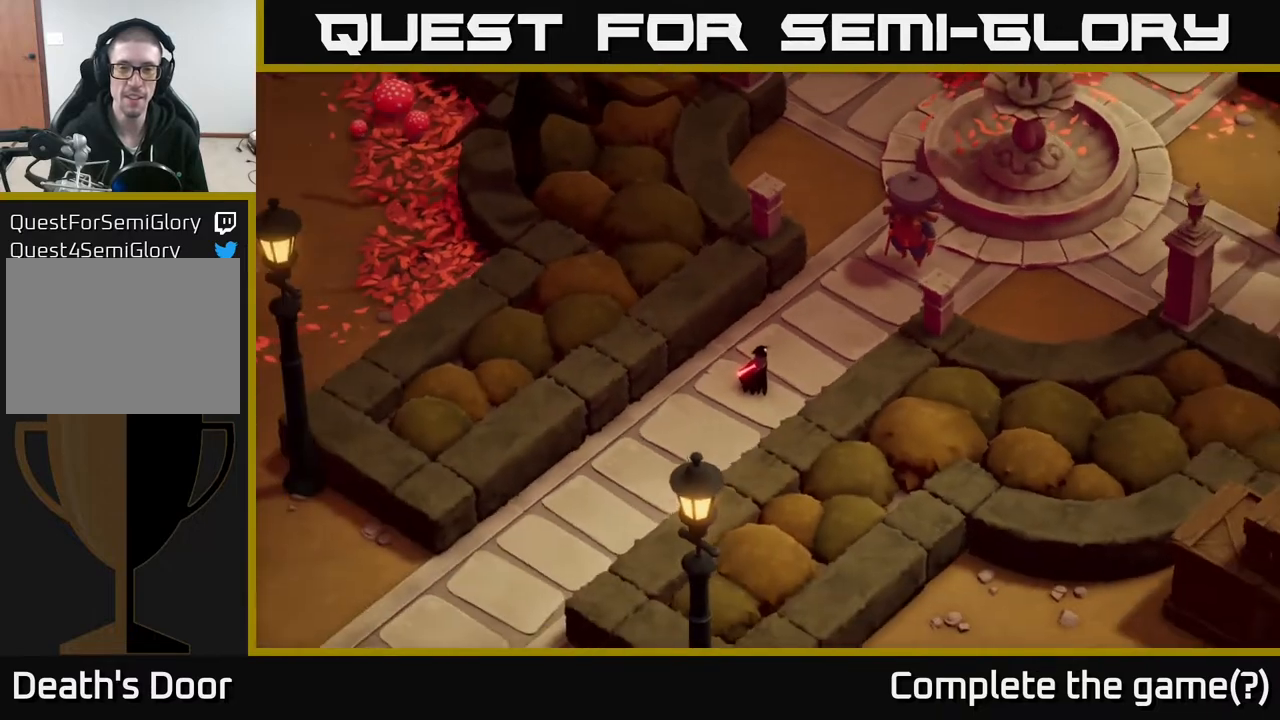
{"buttons": [], "left_stick": "center", "right_stick": "center", "events": []}
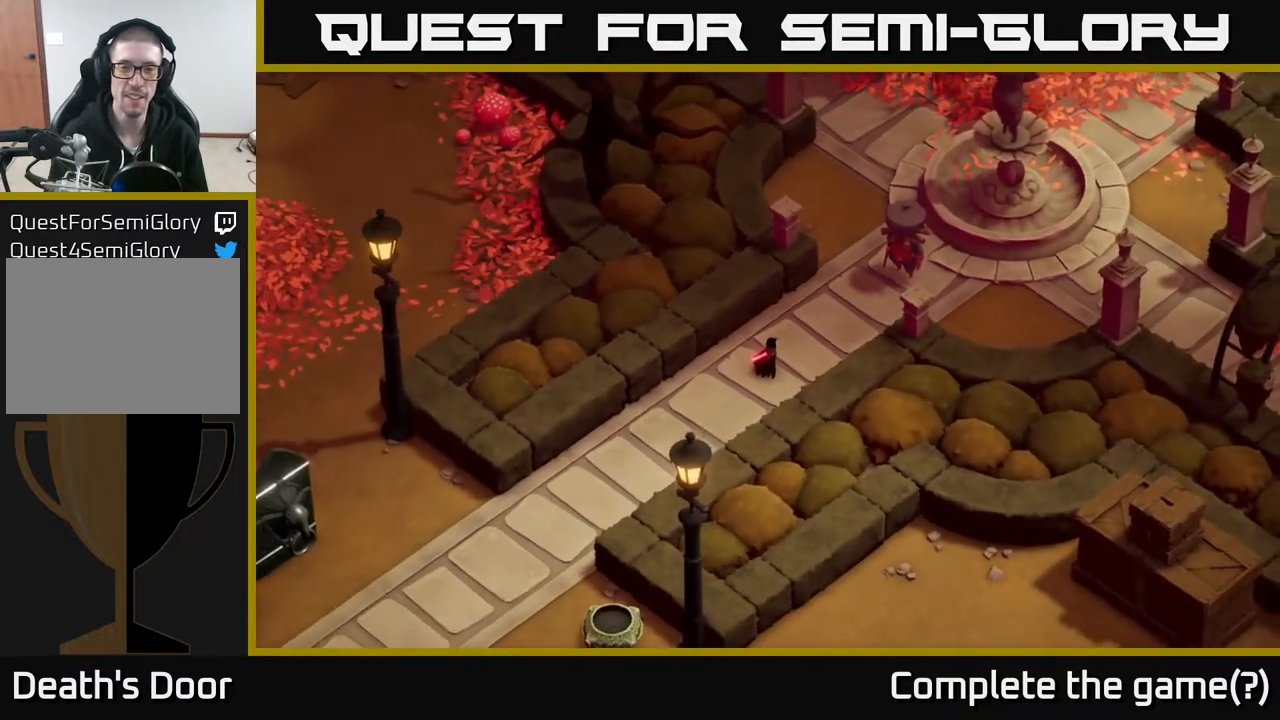
{"buttons": [], "left_stick": "center", "right_stick": "center", "events": []}
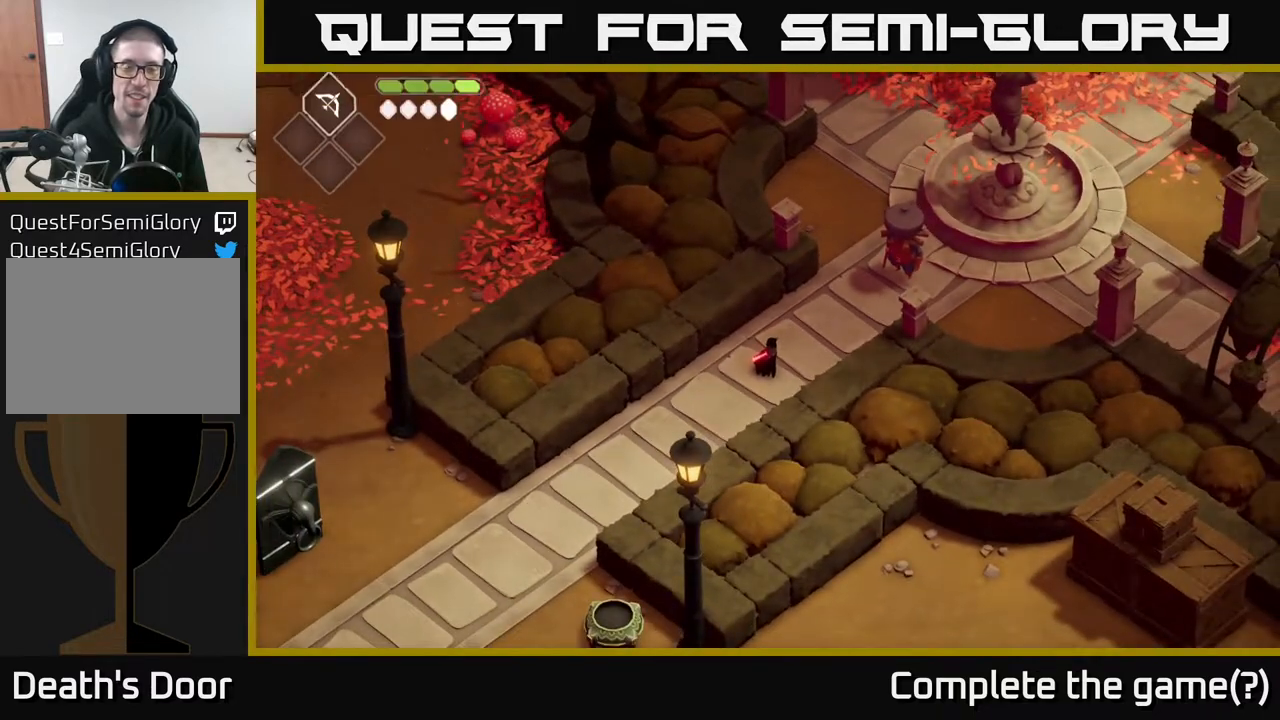
{"buttons": [], "left_stick": "center", "right_stick": "center", "events": []}
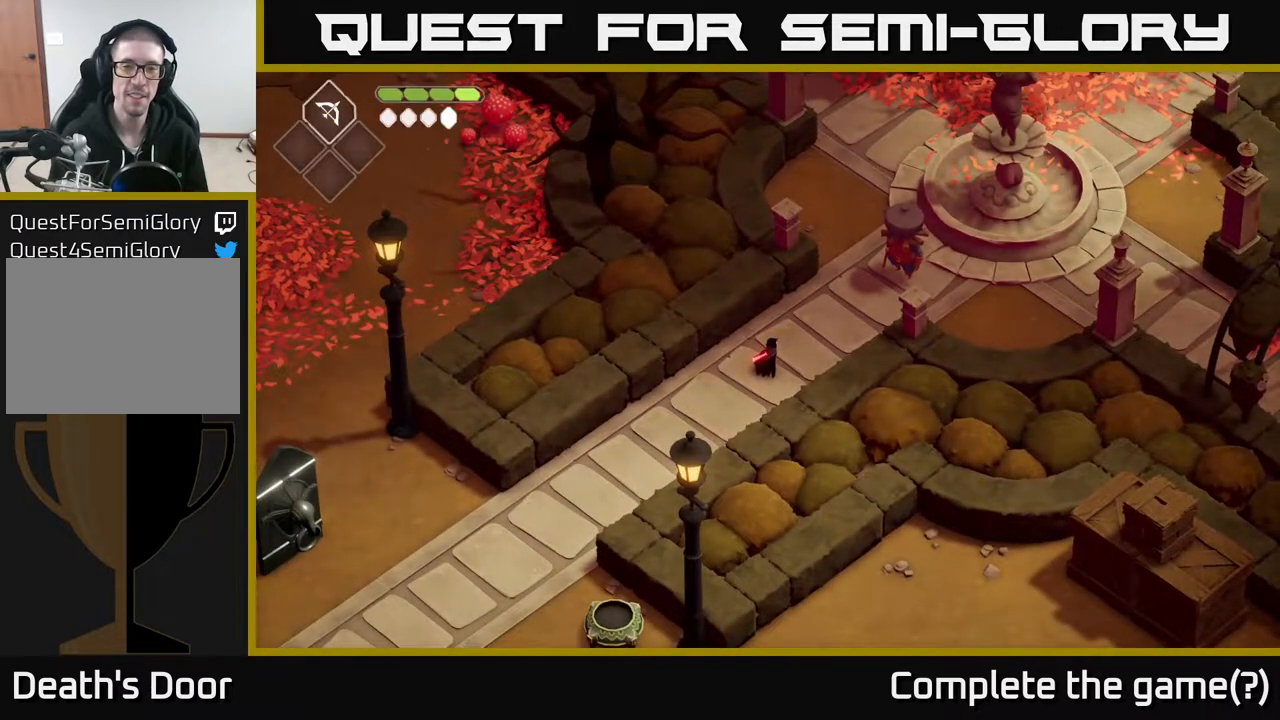
{"buttons": [], "left_stick": "up-right", "right_stick": "center", "events": [[183, "left_stick", "up-right"]]}
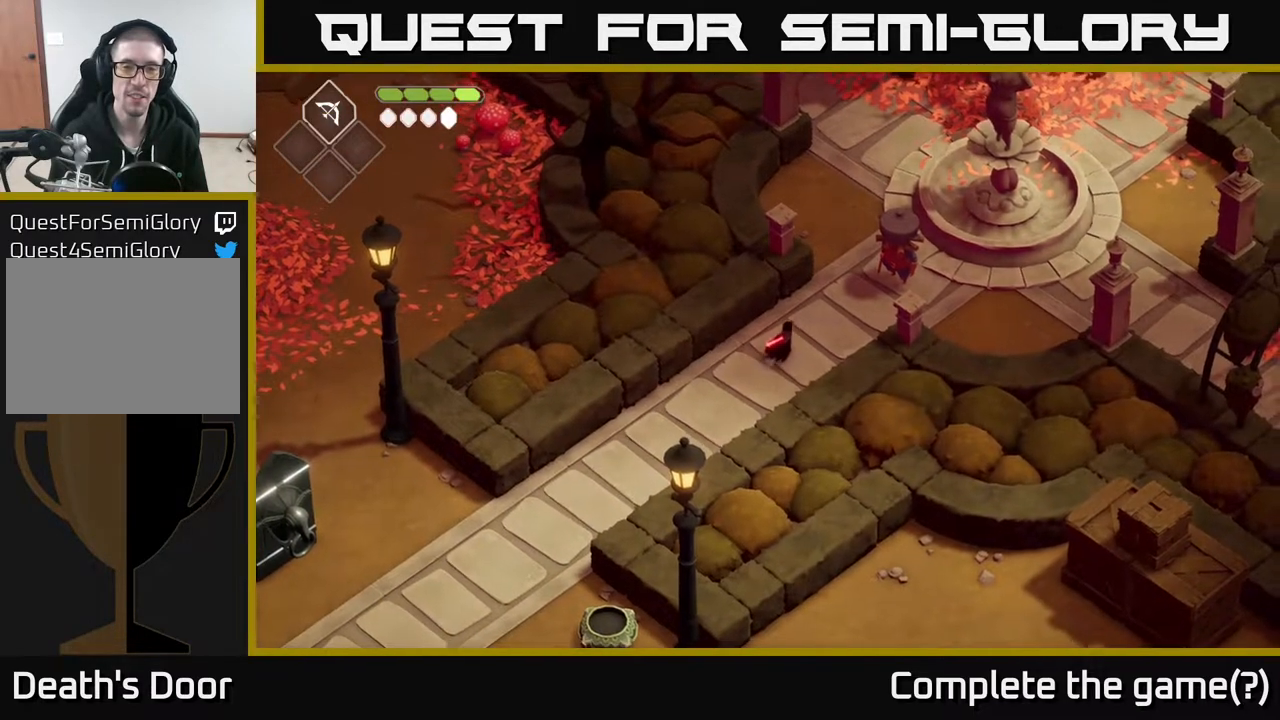
{"buttons": [], "left_stick": "up-right", "right_stick": "center", "events": []}
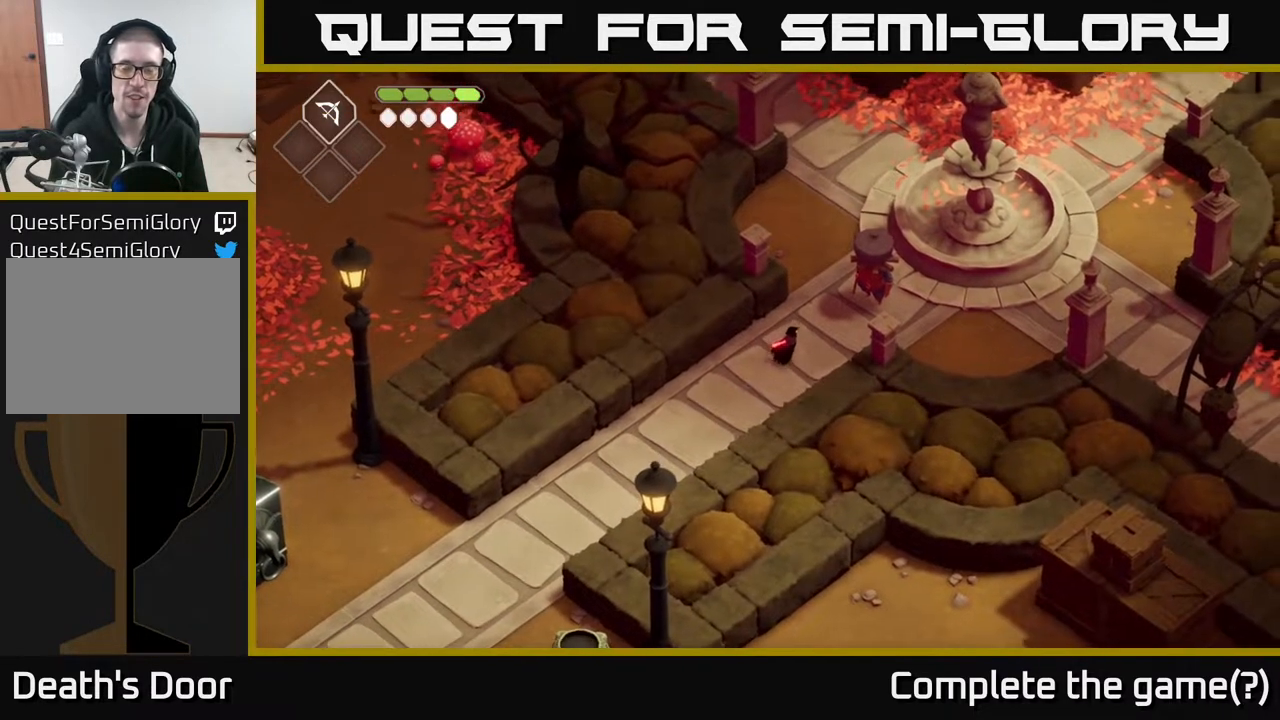
{"buttons": [], "left_stick": "up-right", "right_stick": "center", "events": []}
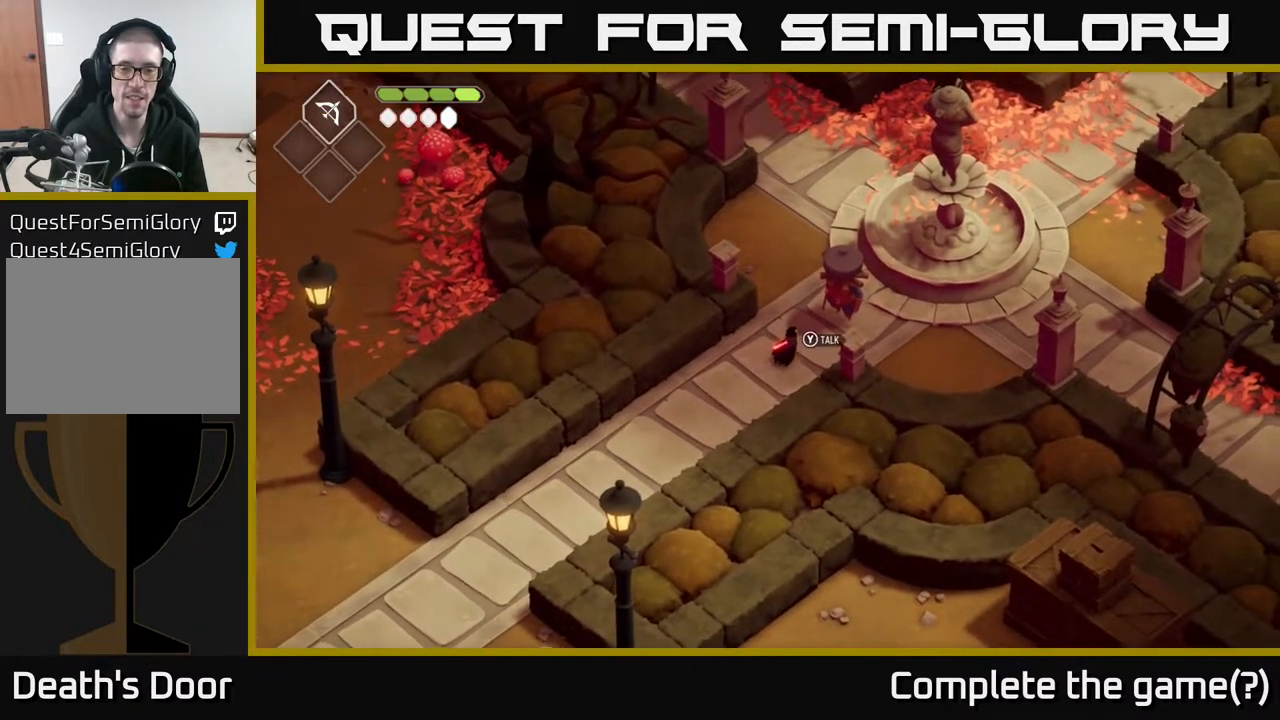
{"buttons": [], "left_stick": "center", "right_stick": "center", "events": [[167, "left_stick", "center"], [267, "Y", "down"], [350, "Y", "up"]]}